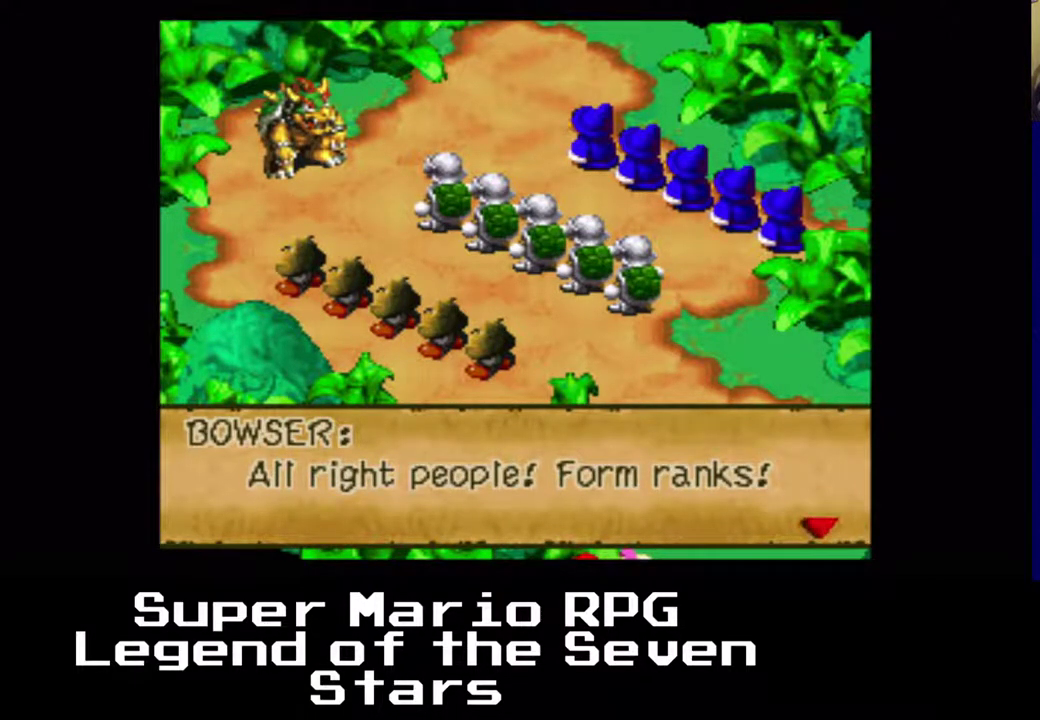
Gameplay with a controller (Xbox layout); each line is a JSON object with the inputs held at the frame after it. "events" lists button and stick changes between this image and that frame as [ms after this image, input, new state], when the widget could be followed in between. Not read: L1 L2 L3 R1 R2 R3 right_stick.
{"buttons": ["B"], "left_stick": "center", "events": [[400, "B", "down"]]}
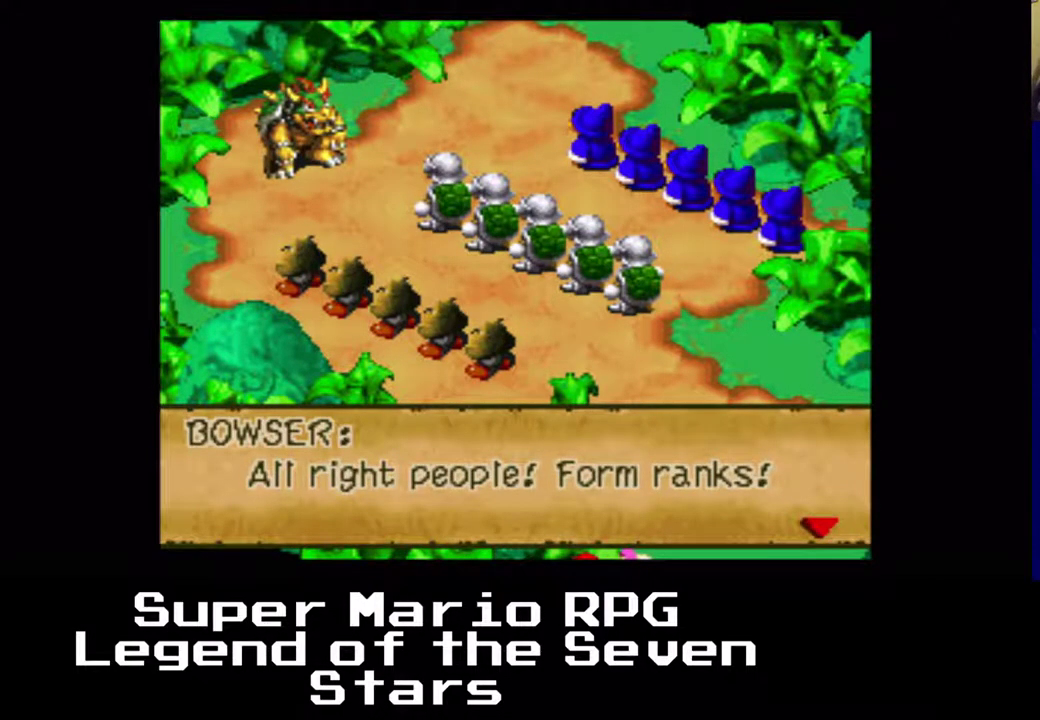
{"buttons": [], "left_stick": "center", "events": [[33, "B", "up"]]}
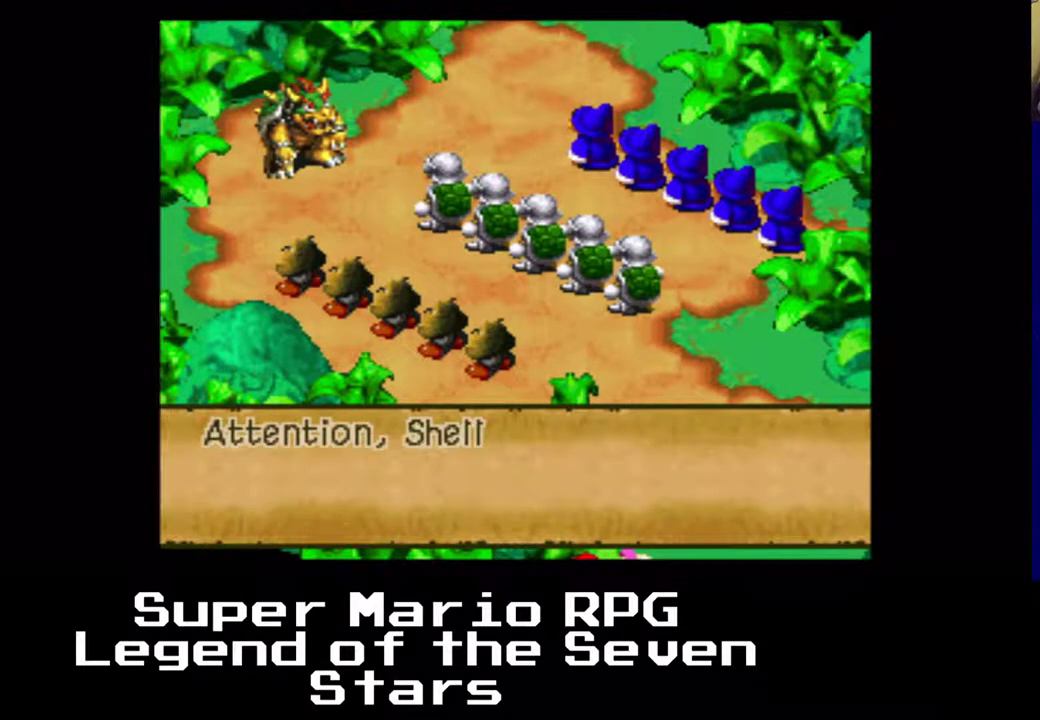
{"buttons": [], "left_stick": "center", "events": []}
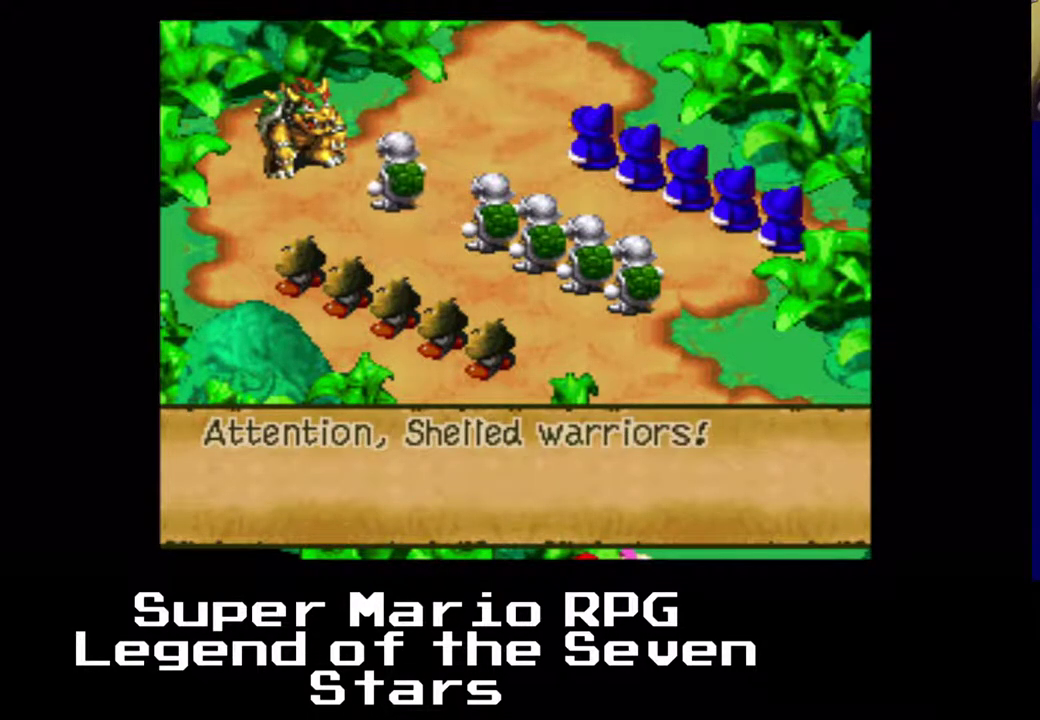
{"buttons": [], "left_stick": "center", "events": []}
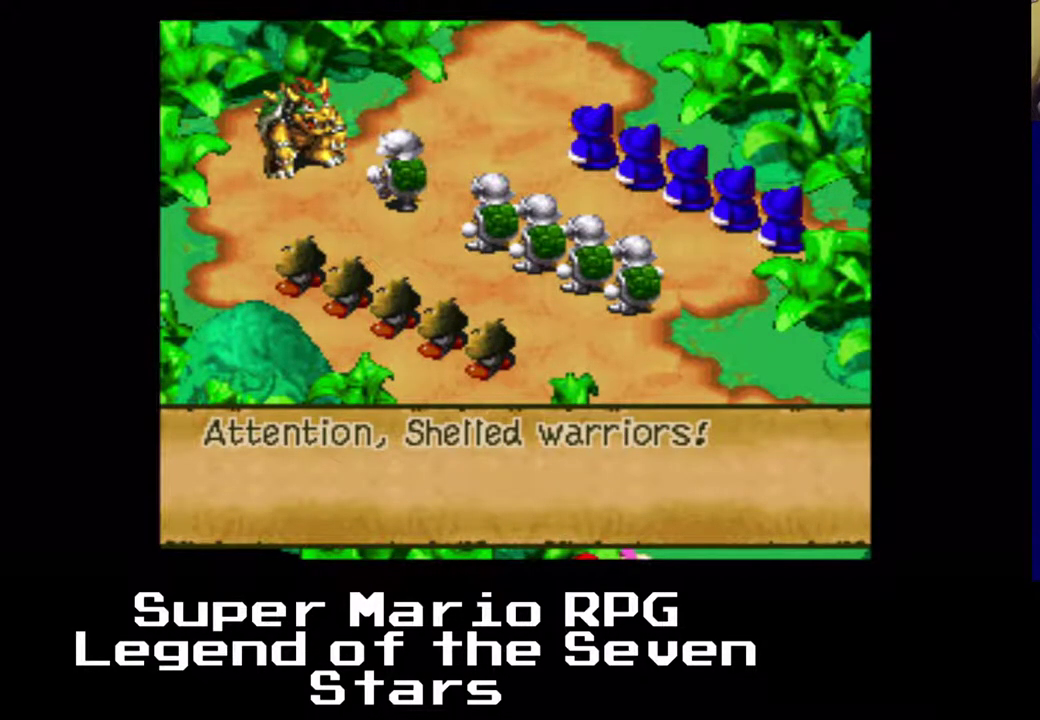
{"buttons": [], "left_stick": "center", "events": []}
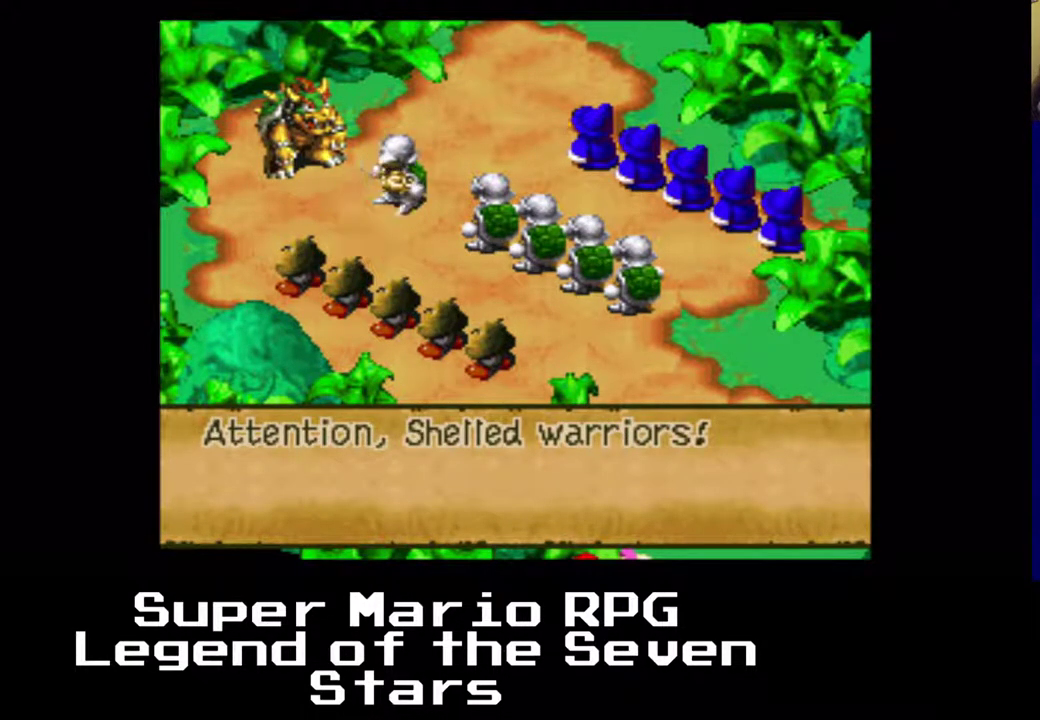
{"buttons": [], "left_stick": "center", "events": []}
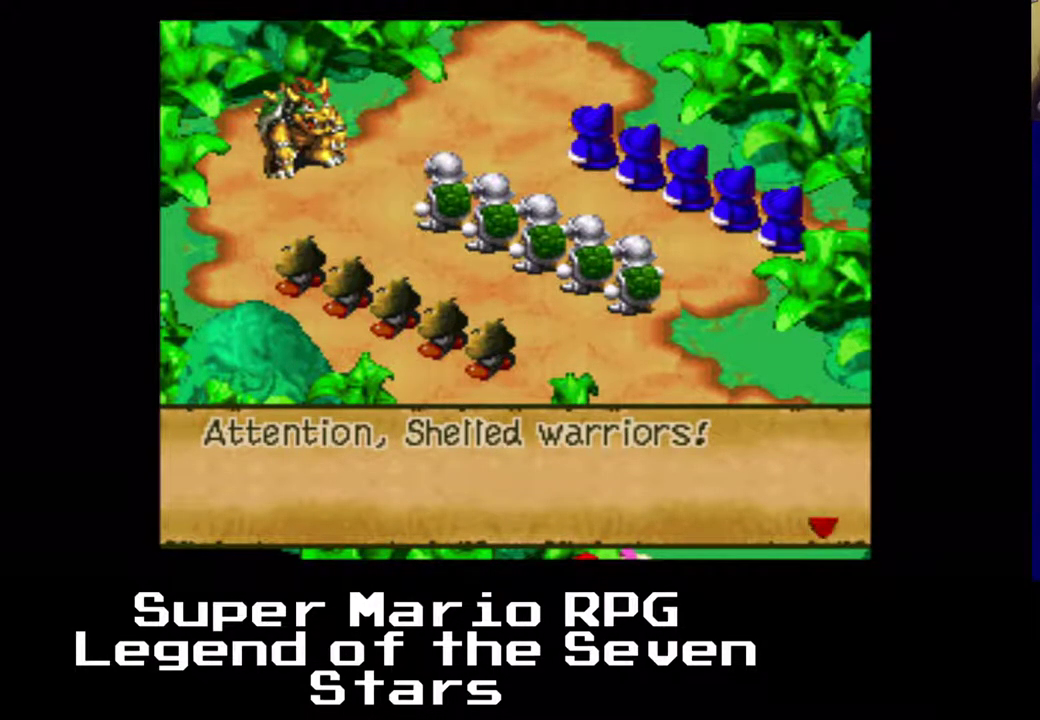
{"buttons": [], "left_stick": "center", "events": [[283, "B", "down"], [483, "B", "up"]]}
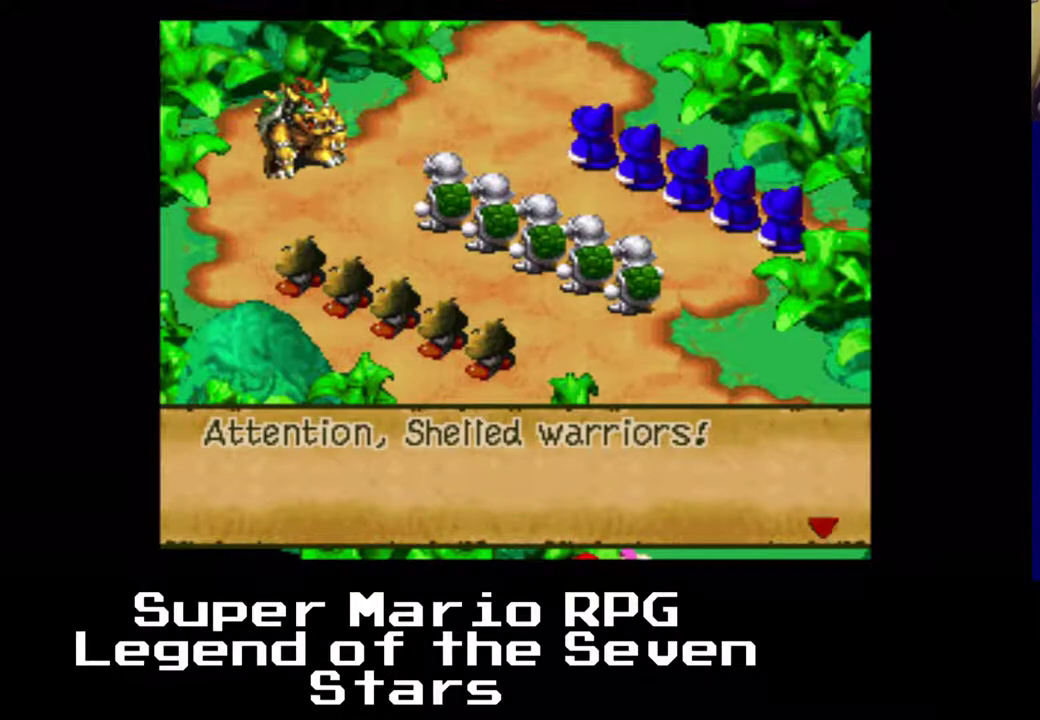
{"buttons": [], "left_stick": "center", "events": []}
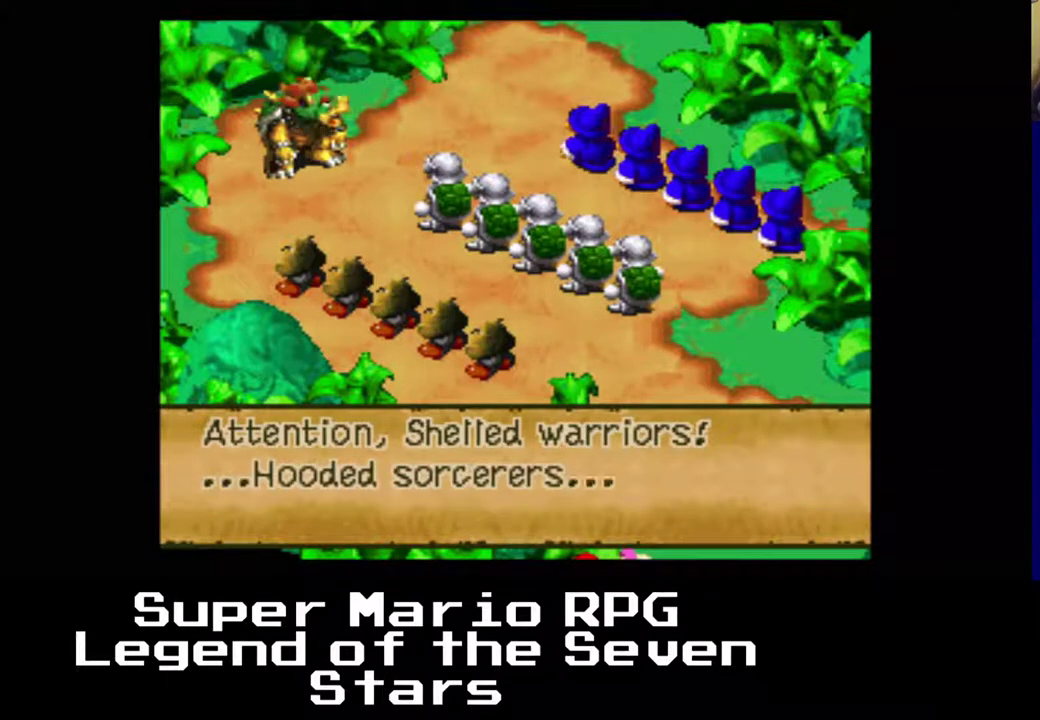
{"buttons": [], "left_stick": "center", "events": []}
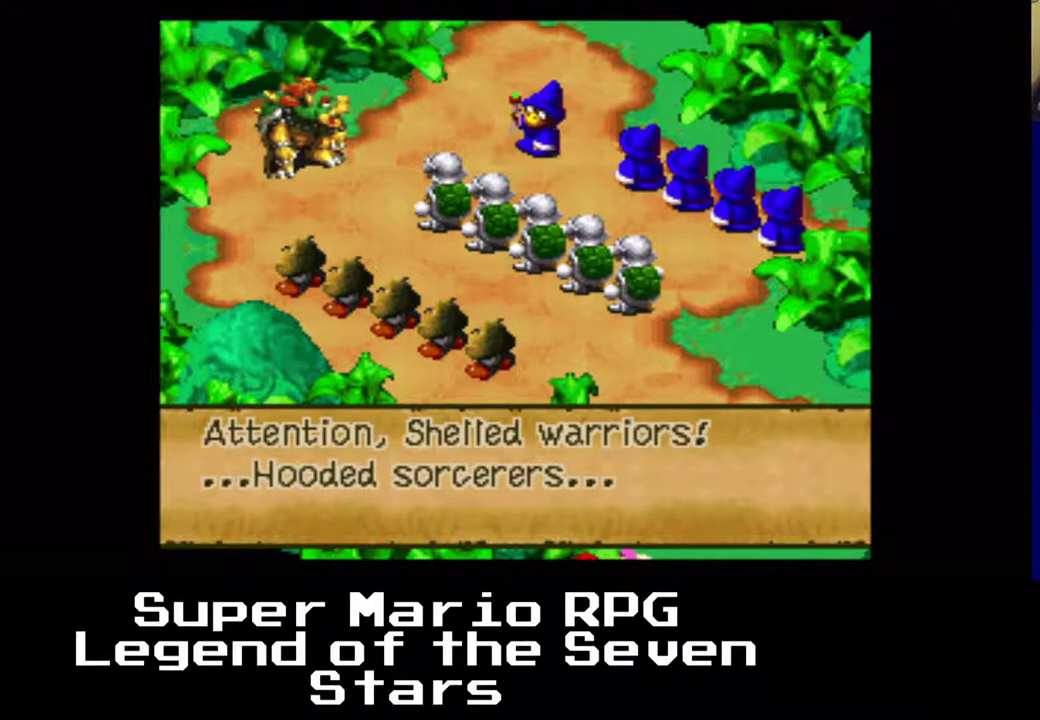
{"buttons": [], "left_stick": "center", "events": [[117, "B", "down"], [283, "B", "up"]]}
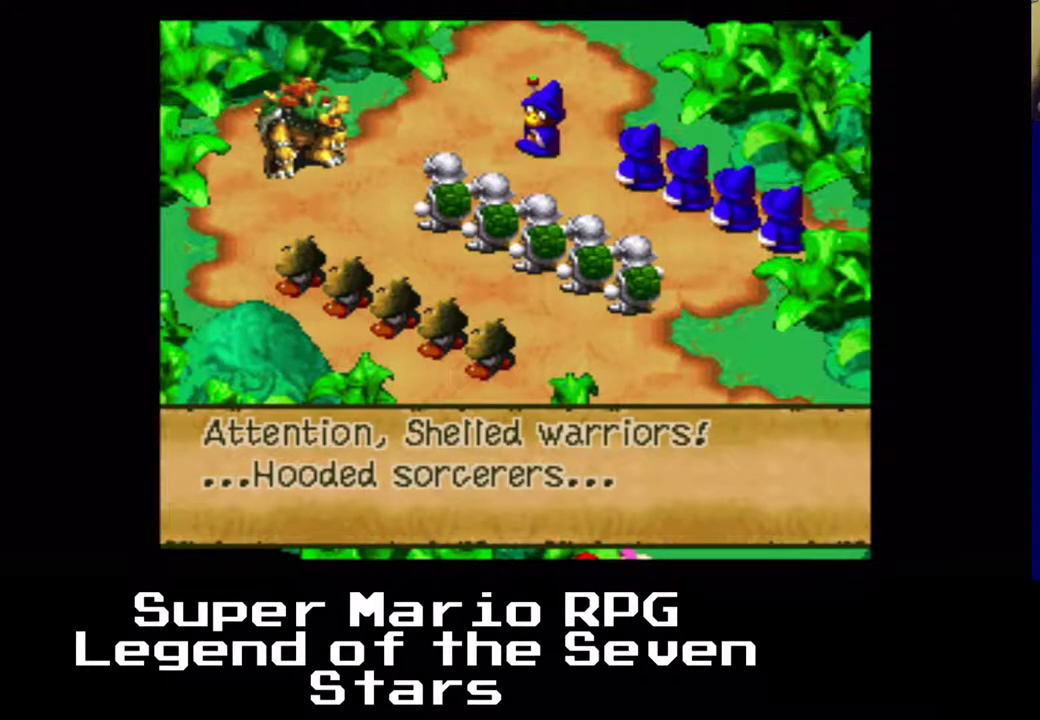
{"buttons": [], "left_stick": "center", "events": []}
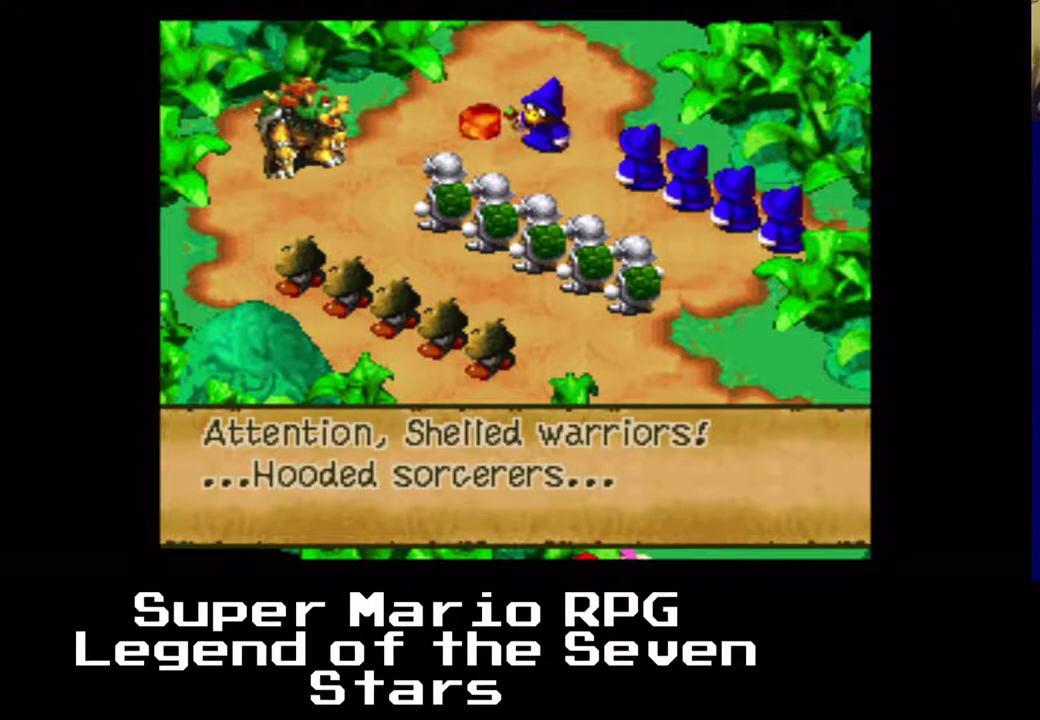
{"buttons": [], "left_stick": "center", "events": []}
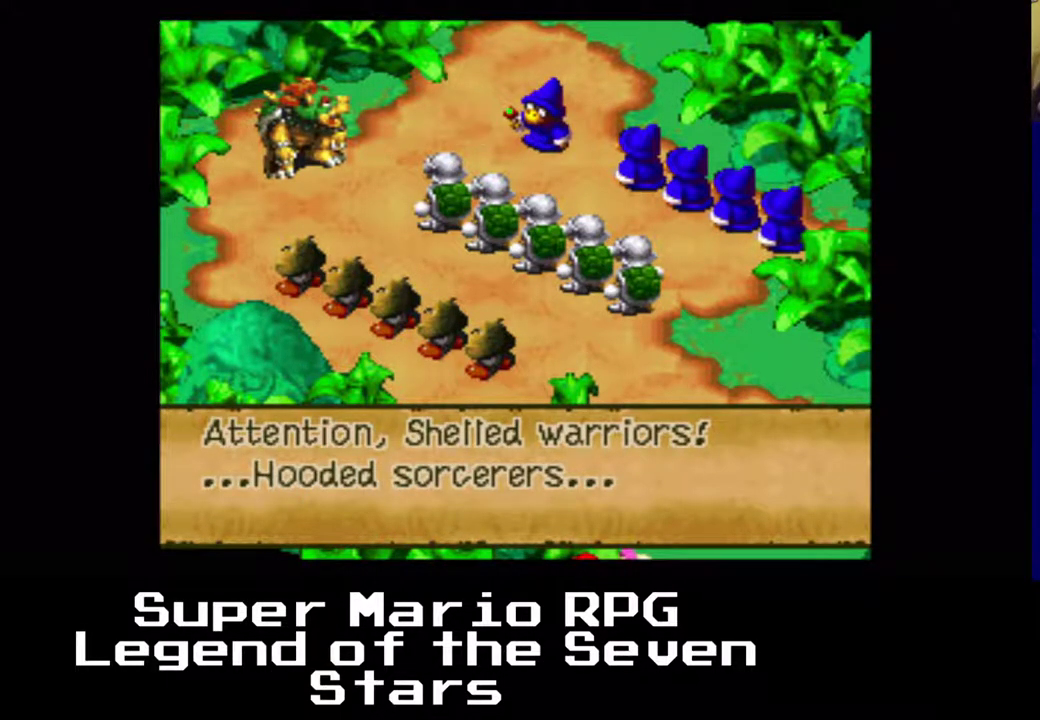
{"buttons": [], "left_stick": "center", "events": []}
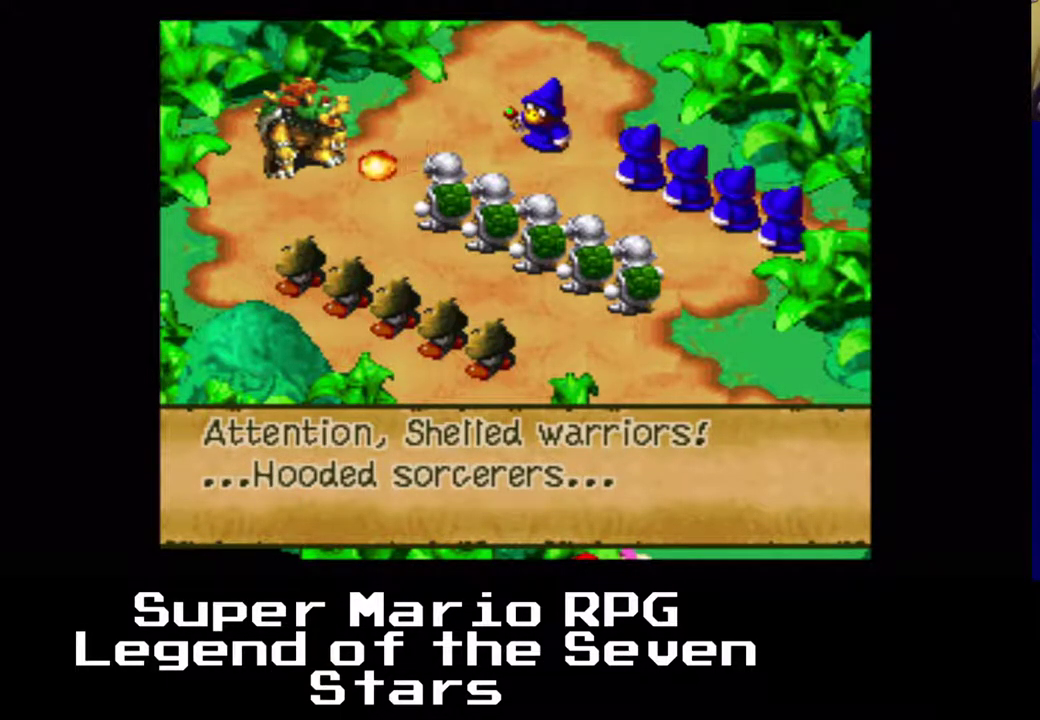
{"buttons": [], "left_stick": "center", "events": []}
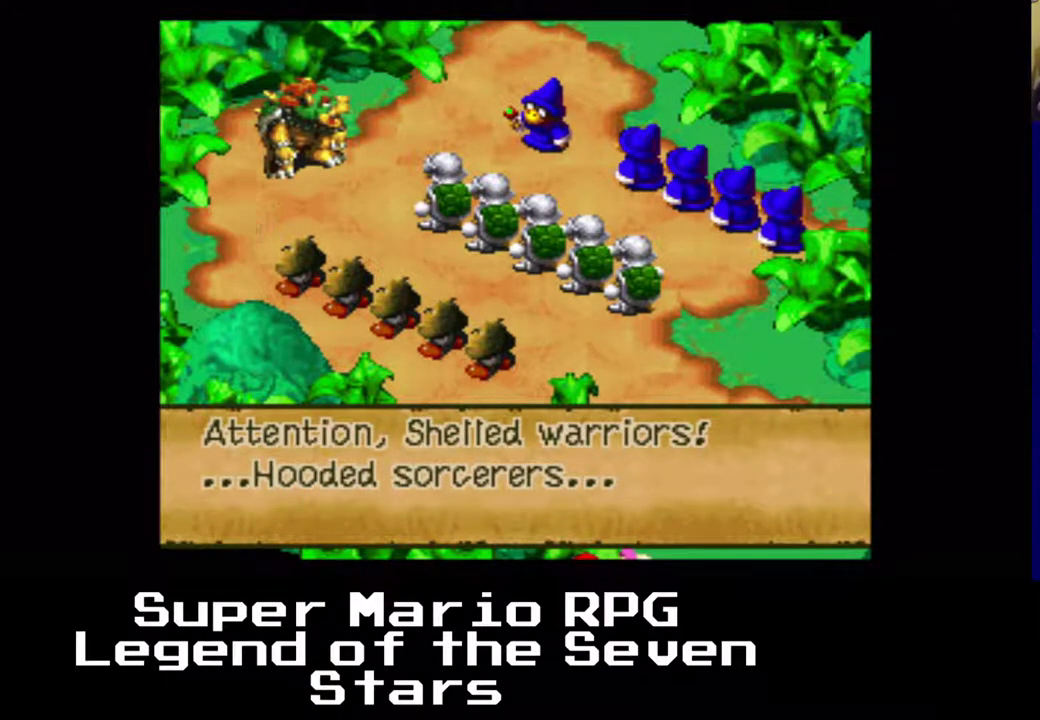
{"buttons": [], "left_stick": "center", "events": []}
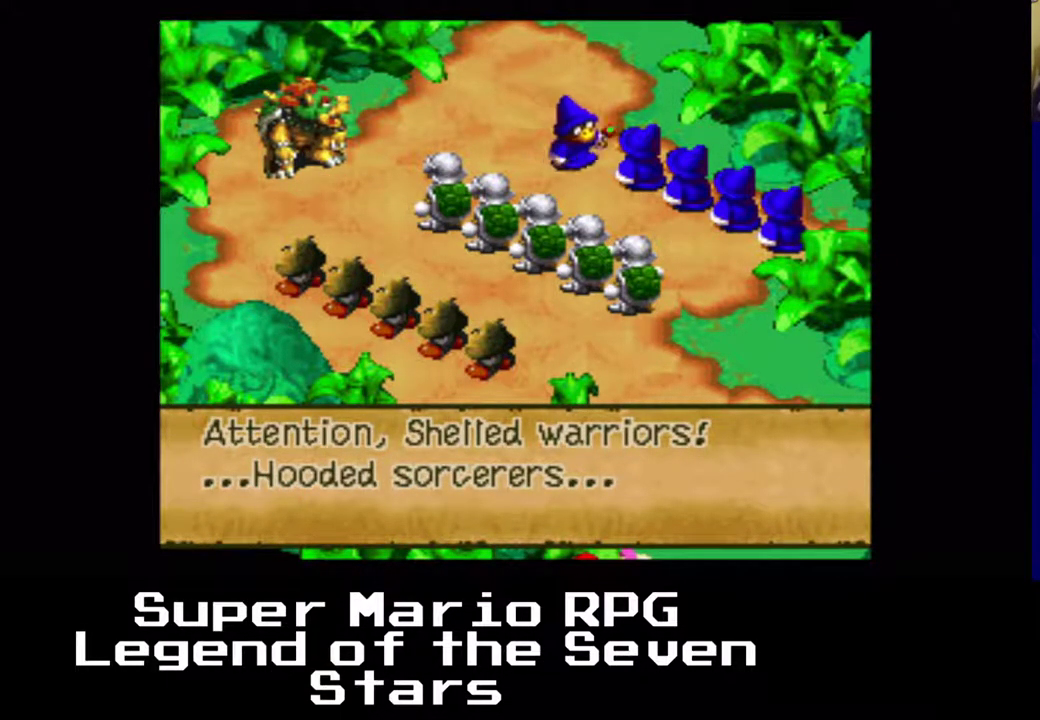
{"buttons": [], "left_stick": "center", "events": []}
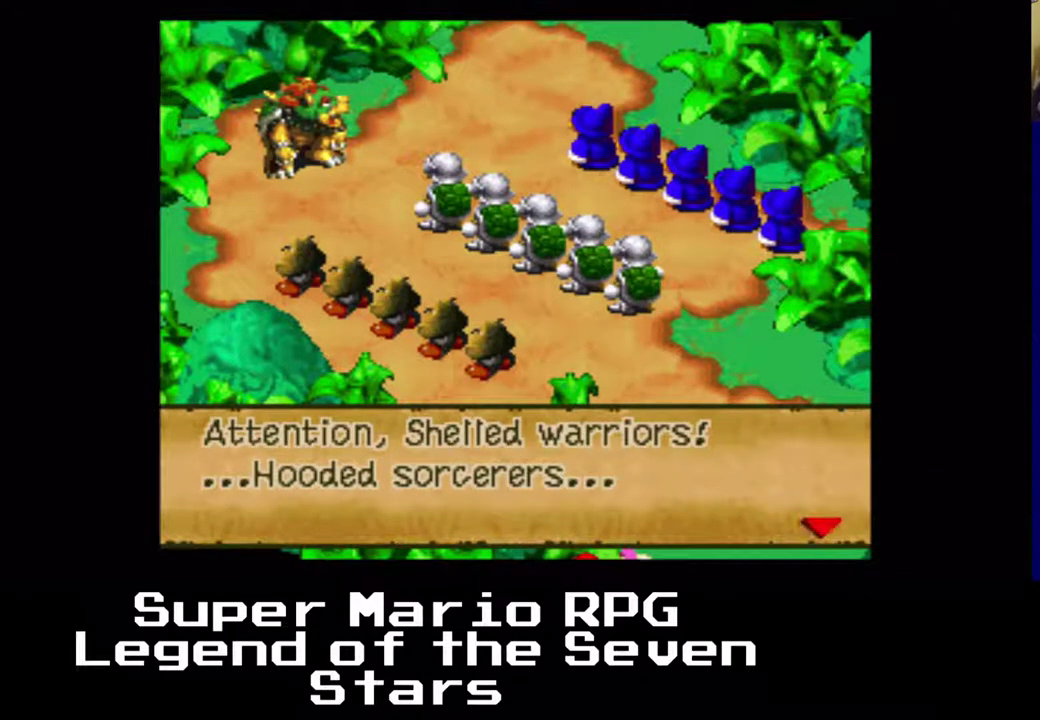
{"buttons": [], "left_stick": "center", "events": []}
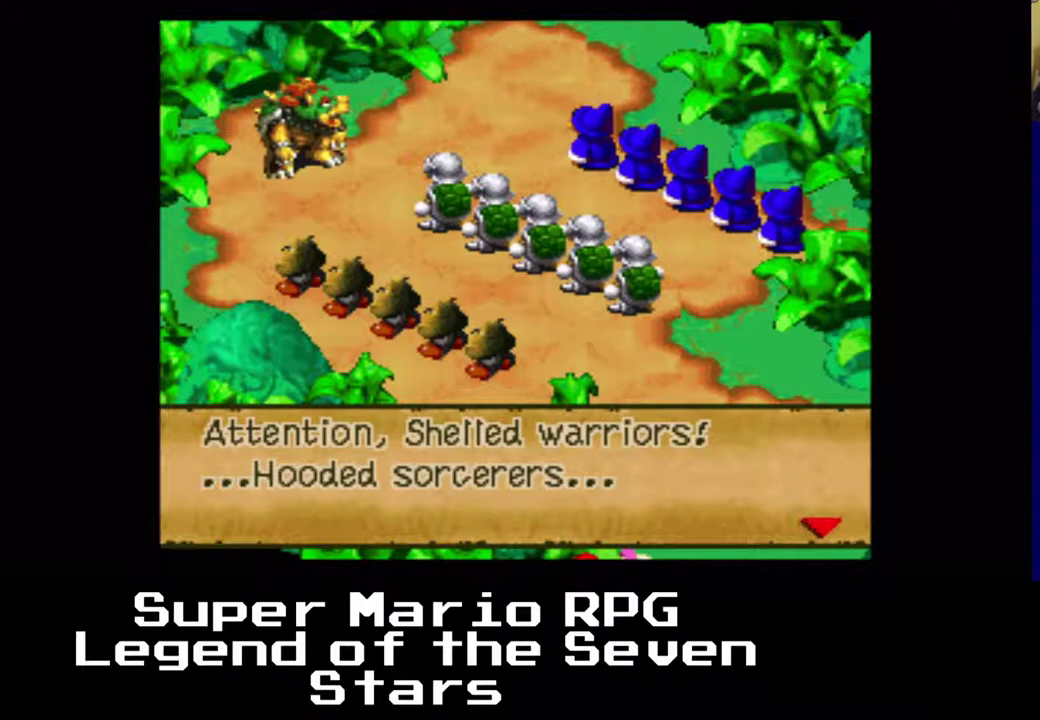
{"buttons": [], "left_stick": "center", "events": []}
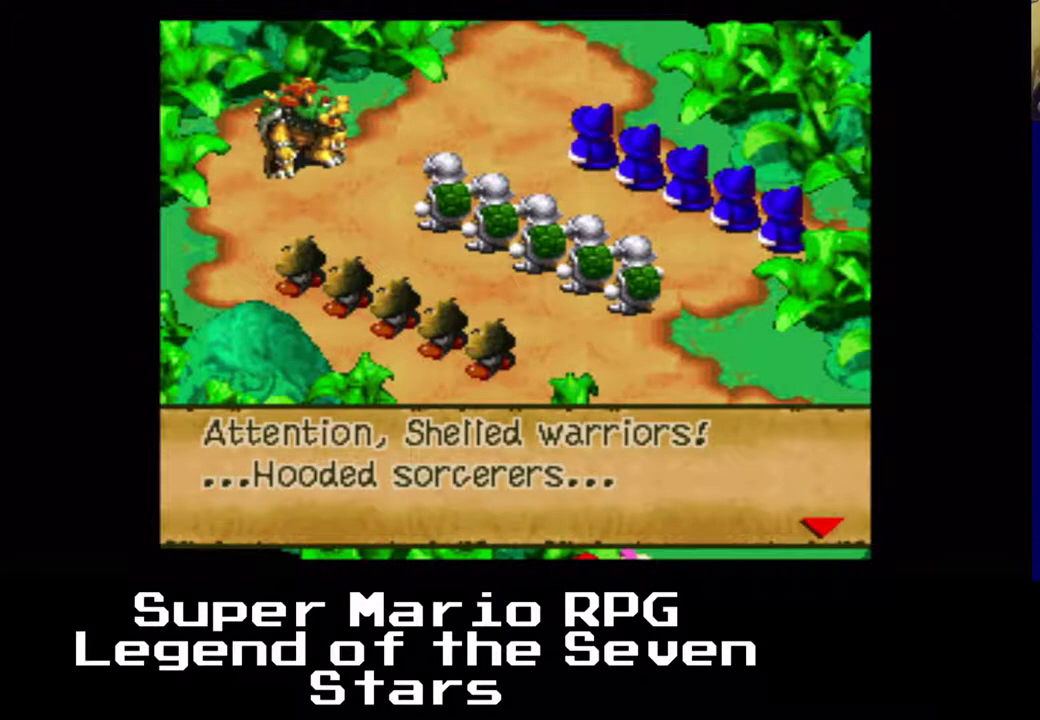
{"buttons": [], "left_stick": "center", "events": []}
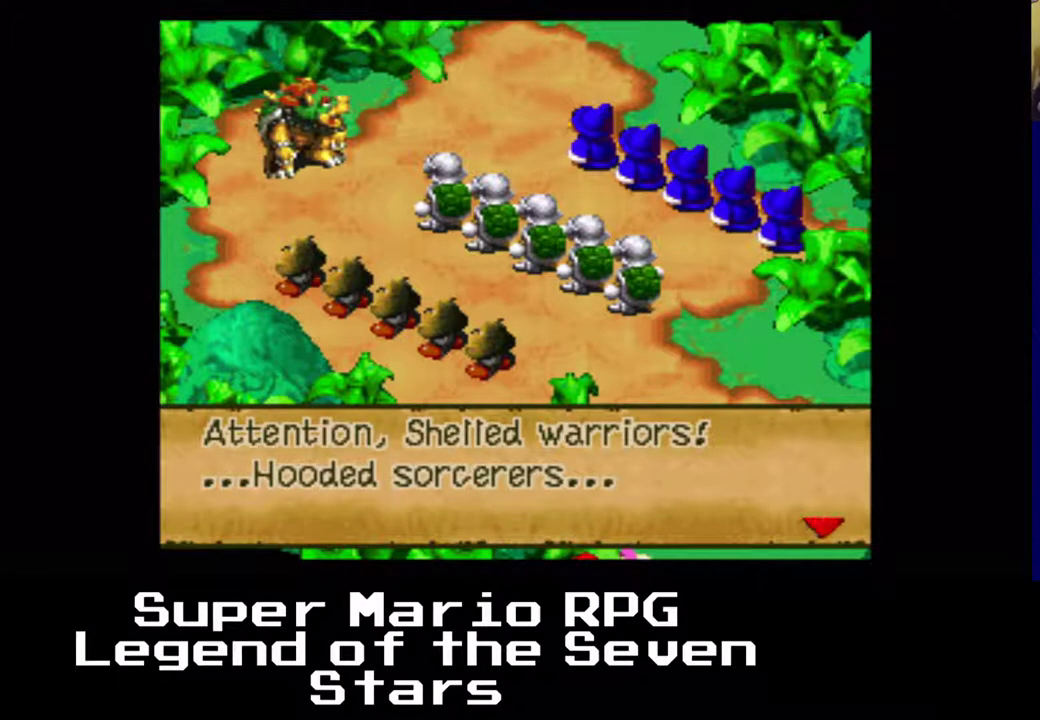
{"buttons": [], "left_stick": "center", "events": [[167, "B", "down"], [317, "B", "up"]]}